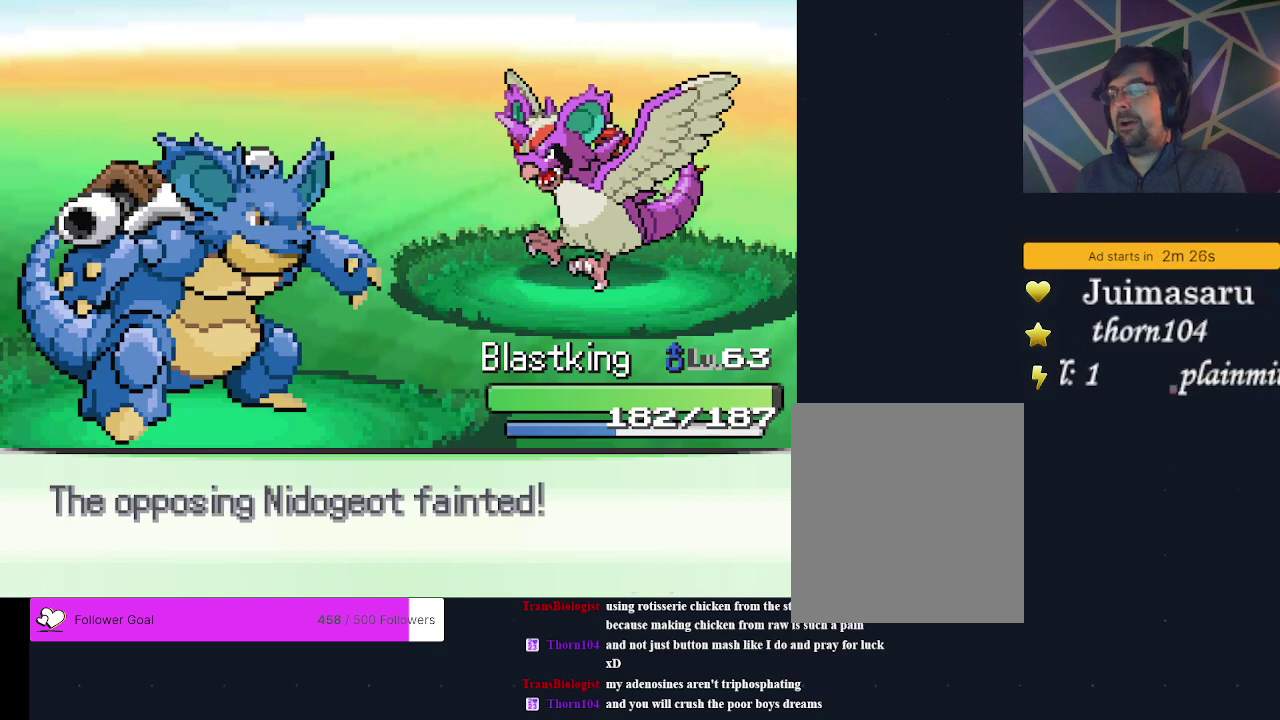
Gameplay with a controller (Xbox layout); each line is a JSON object with the inputs held at the frame after it (dt_ms = milliseconds from this image to that frame). "events" lists button and stick changes between this image and that frame as [ms after this image, input, new state], when the widget could be followed in between. Not read: L3 R3 left_stick right_stick.
{"dt_ms": 400, "buttons": ["A"], "events": [[133, "A", "down"], [233, "A", "up"], [367, "A", "down"]]}
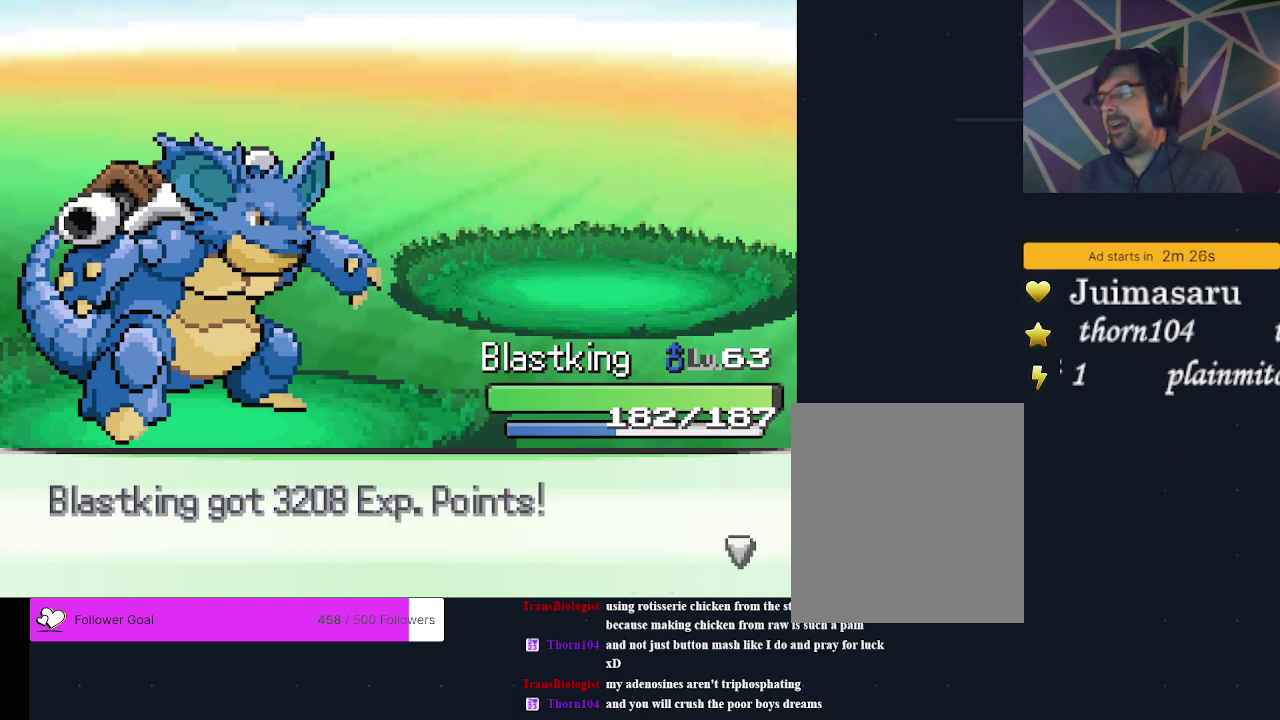
{"dt_ms": 200, "buttons": ["A"], "events": [[67, "A", "up"], [200, "A", "down"]]}
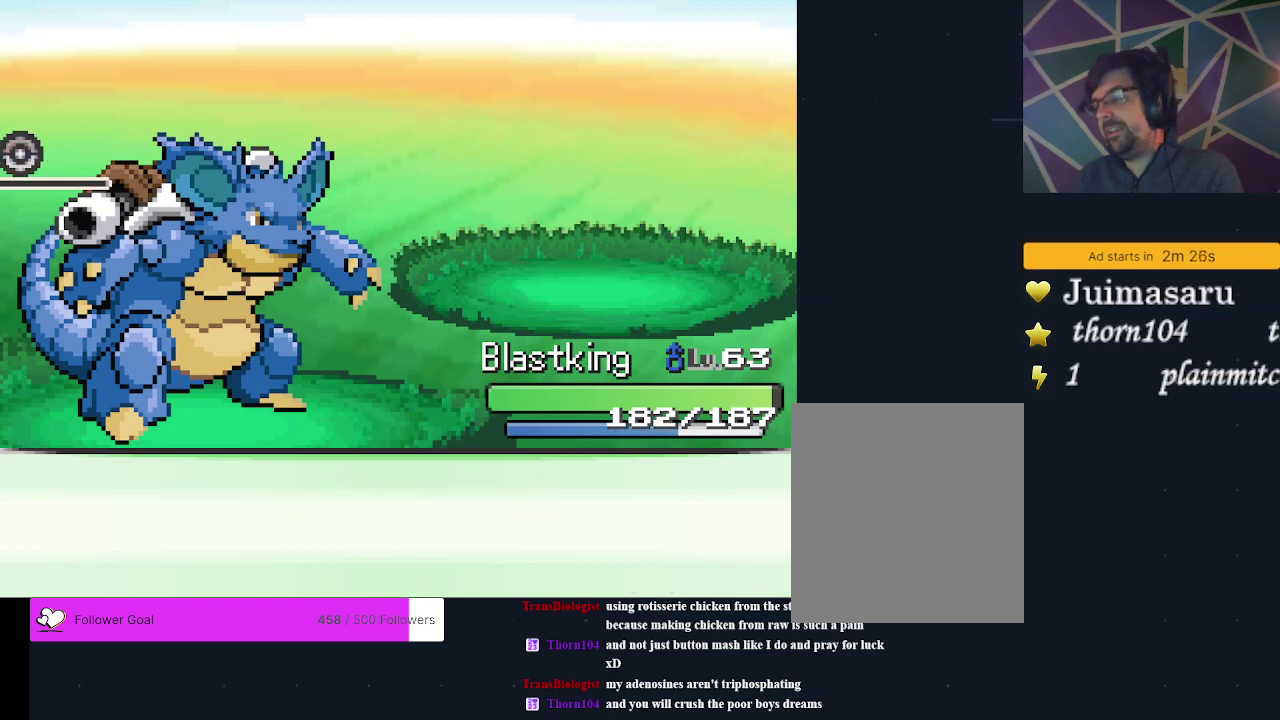
{"dt_ms": 300, "buttons": ["A"], "events": [[100, "A", "up"], [233, "A", "down"]]}
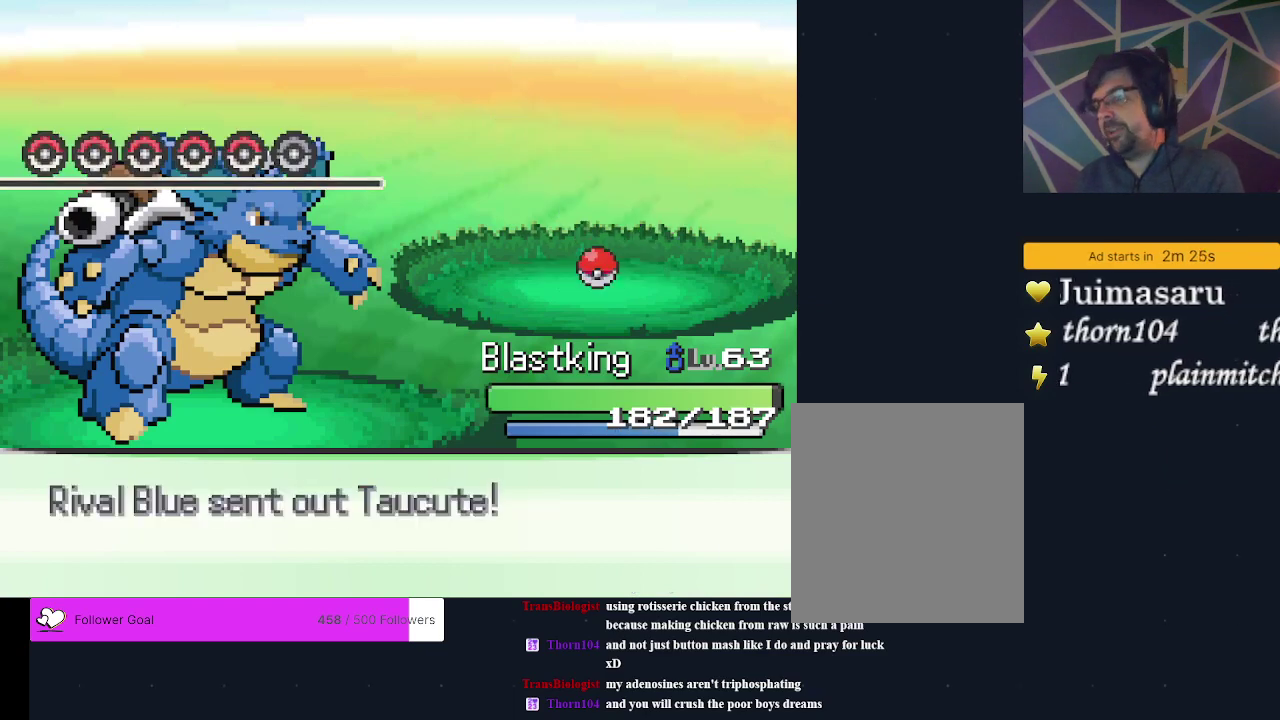
{"dt_ms": 300, "buttons": [], "events": [[33, "A", "up"]]}
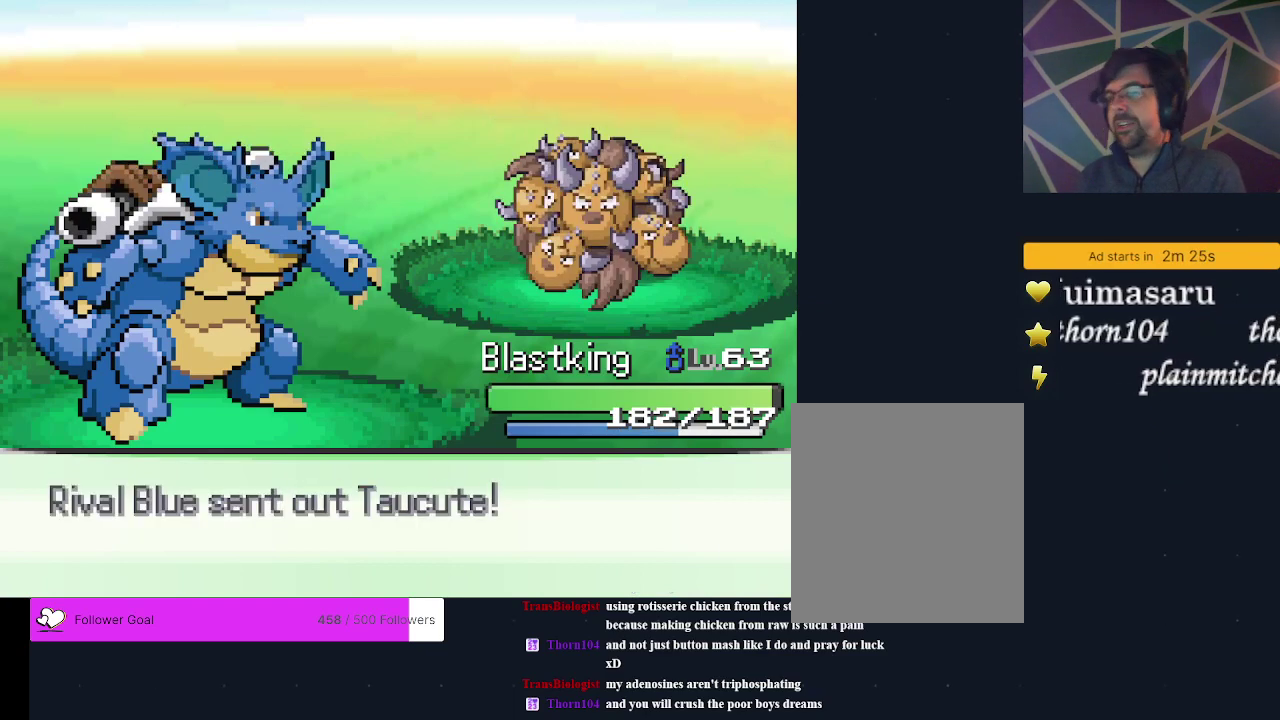
{"dt_ms": 500, "buttons": ["A"], "events": [[467, "A", "down"]]}
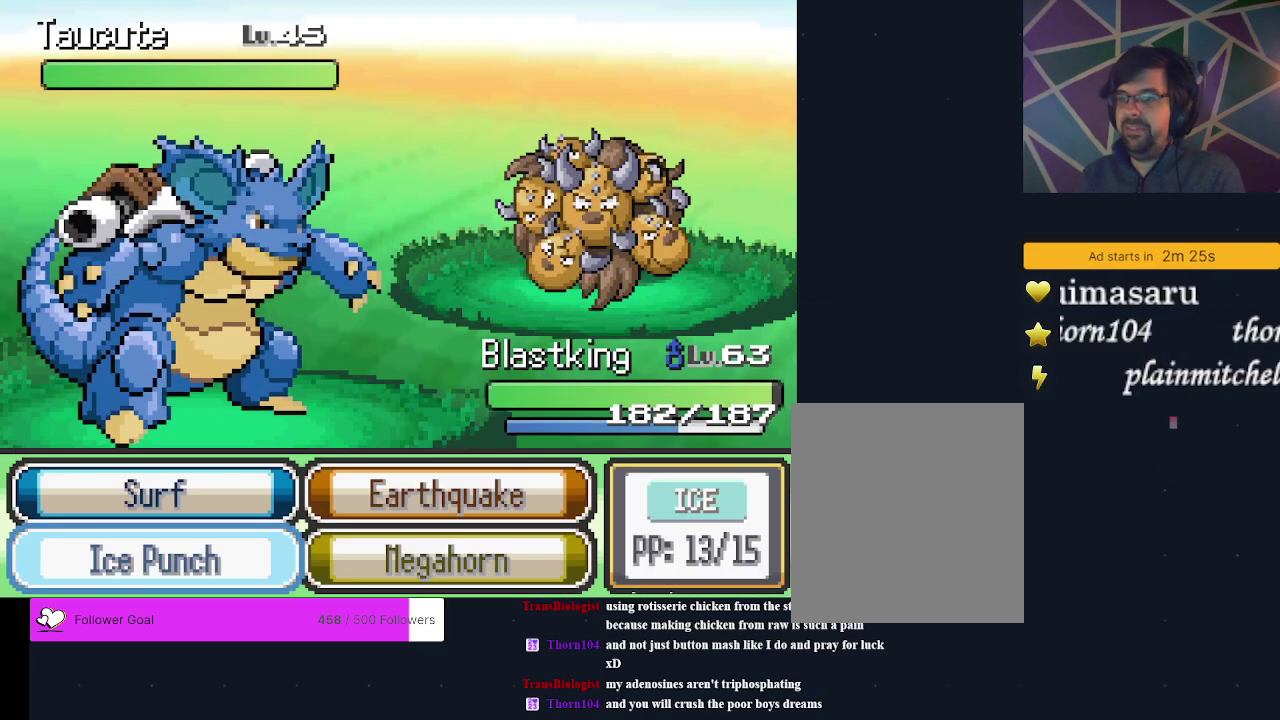
{"dt_ms": 500, "buttons": ["DPAD_RIGHT"], "events": [[67, "A", "up"], [500, "DPAD_RIGHT", "down"]]}
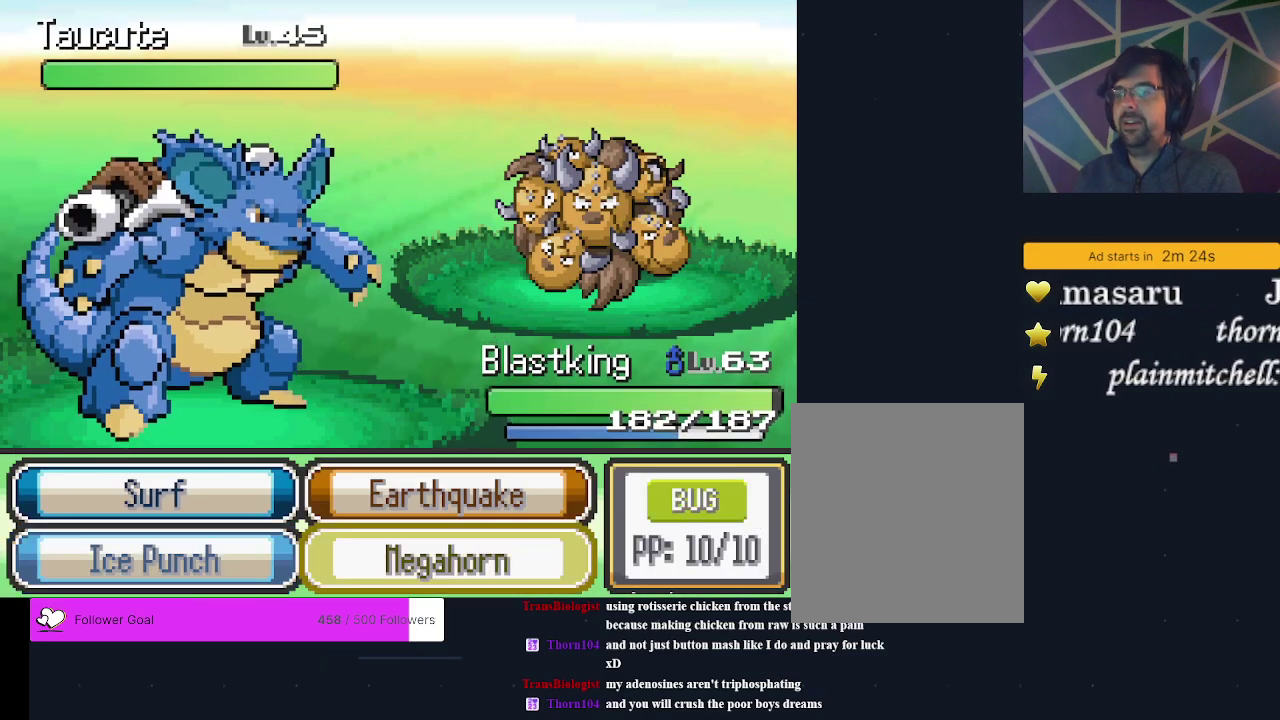
{"dt_ms": 500, "buttons": [], "events": [[133, "DPAD_RIGHT", "up"]]}
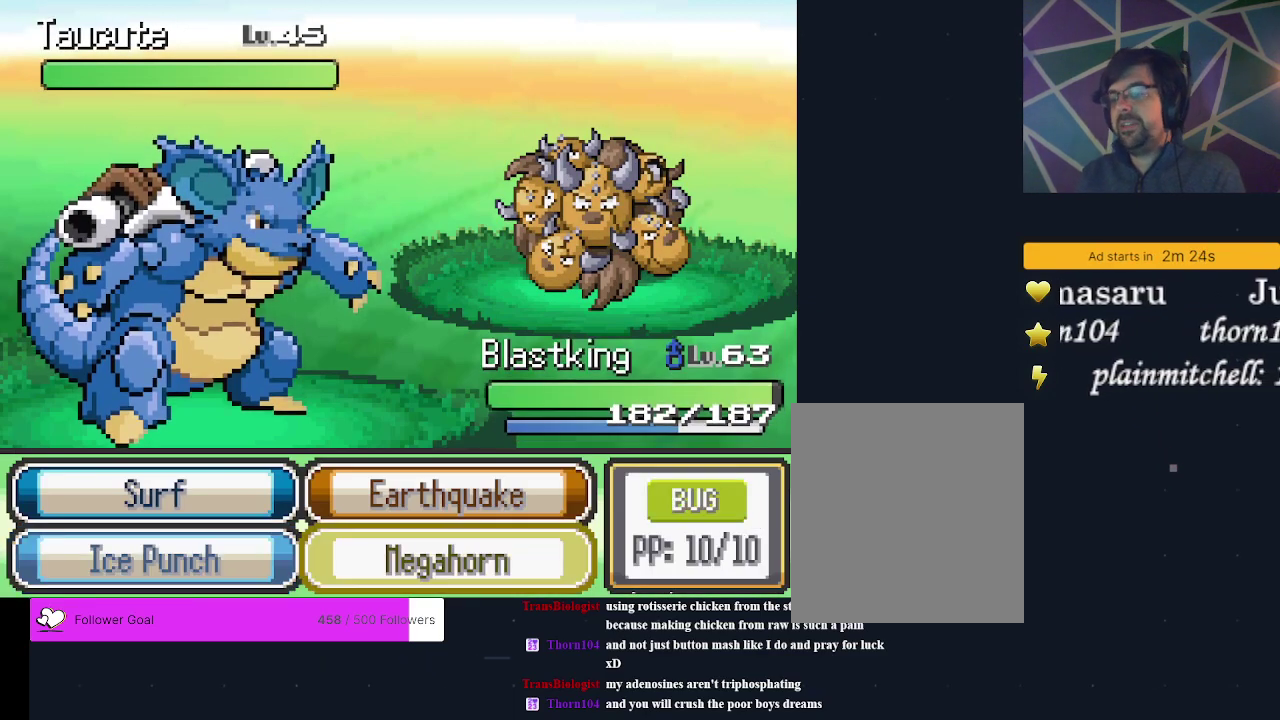
{"dt_ms": 300, "buttons": ["A"], "events": [[233, "A", "down"]]}
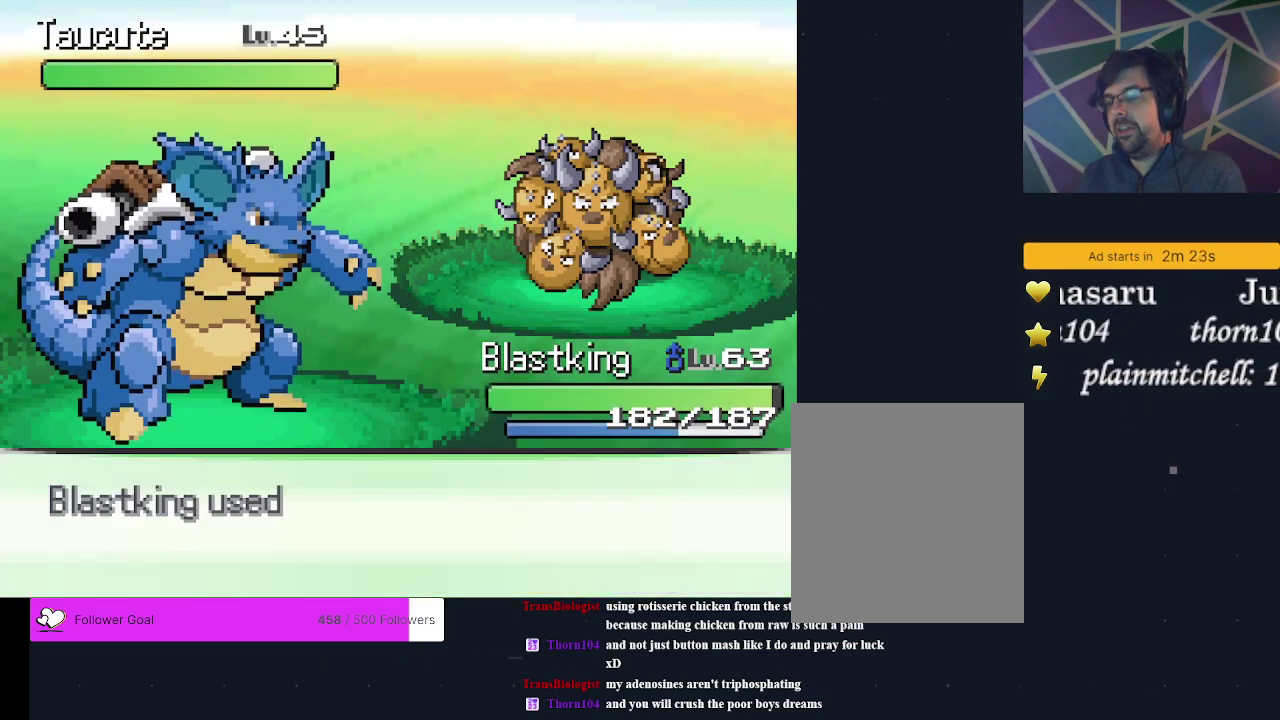
{"dt_ms": 700, "buttons": ["A"], "events": [[67, "A", "up"], [667, "A", "down"]]}
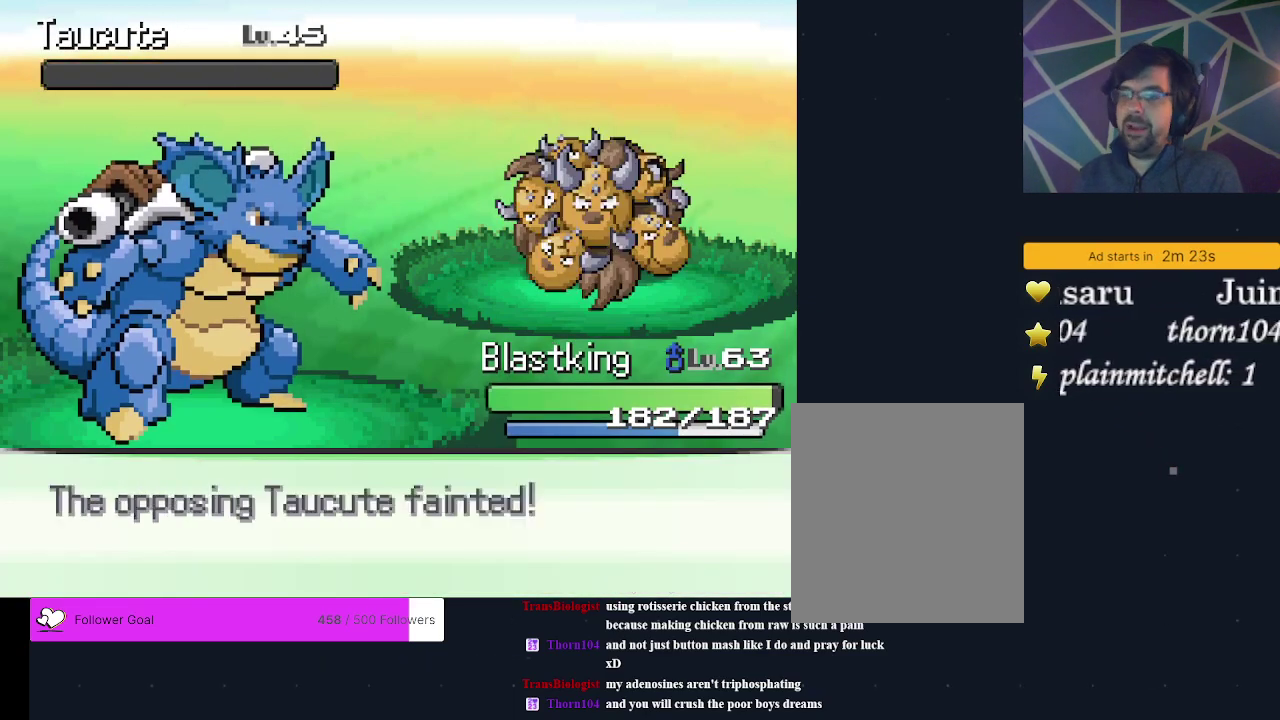
{"dt_ms": 300, "buttons": ["A"], "events": [[100, "A", "up"], [233, "A", "down"]]}
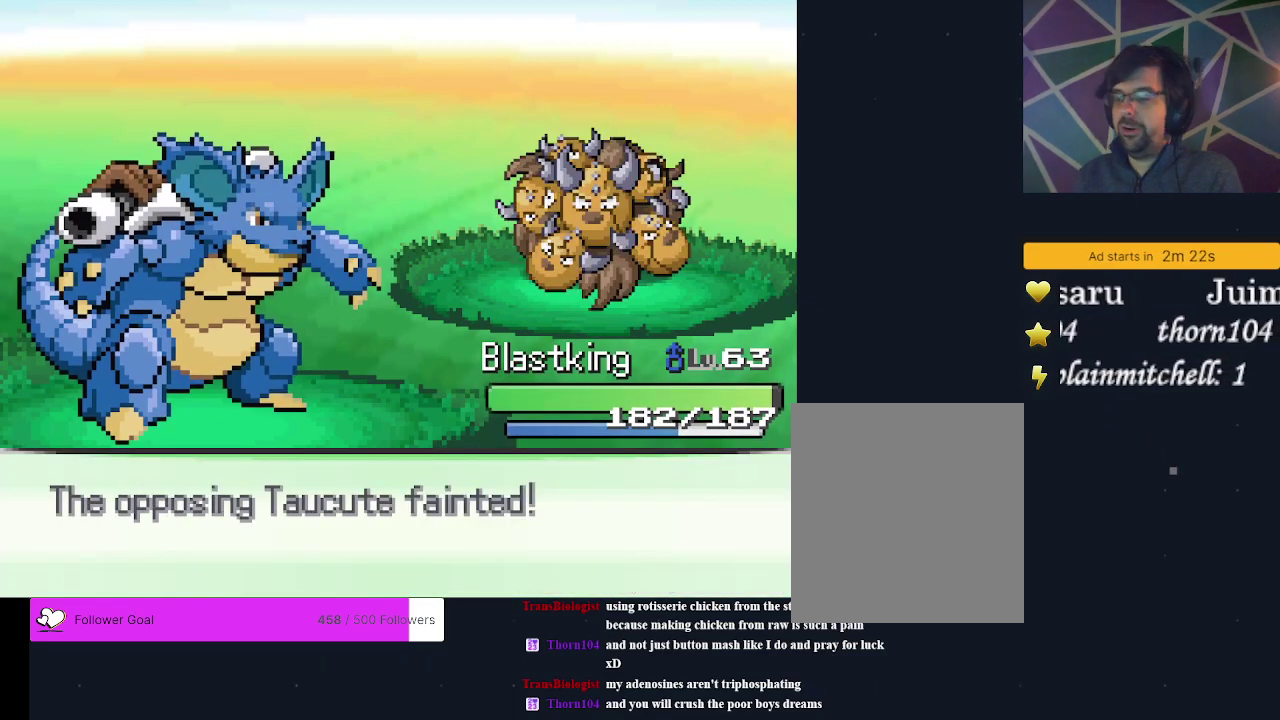
{"dt_ms": 200, "buttons": ["A"], "events": [[33, "A", "up"], [133, "A", "down"]]}
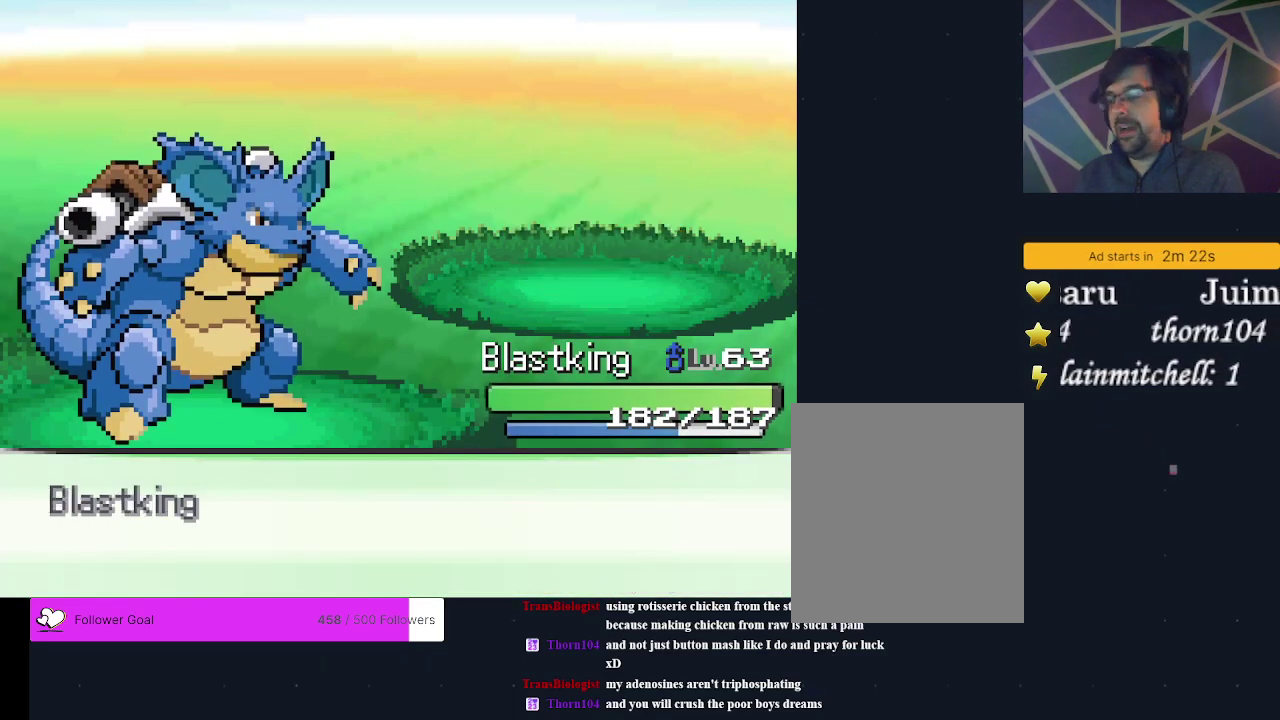
{"dt_ms": 300, "buttons": ["A"], "events": [[33, "A", "up"], [100, "A", "down"], [167, "A", "up"], [267, "A", "down"]]}
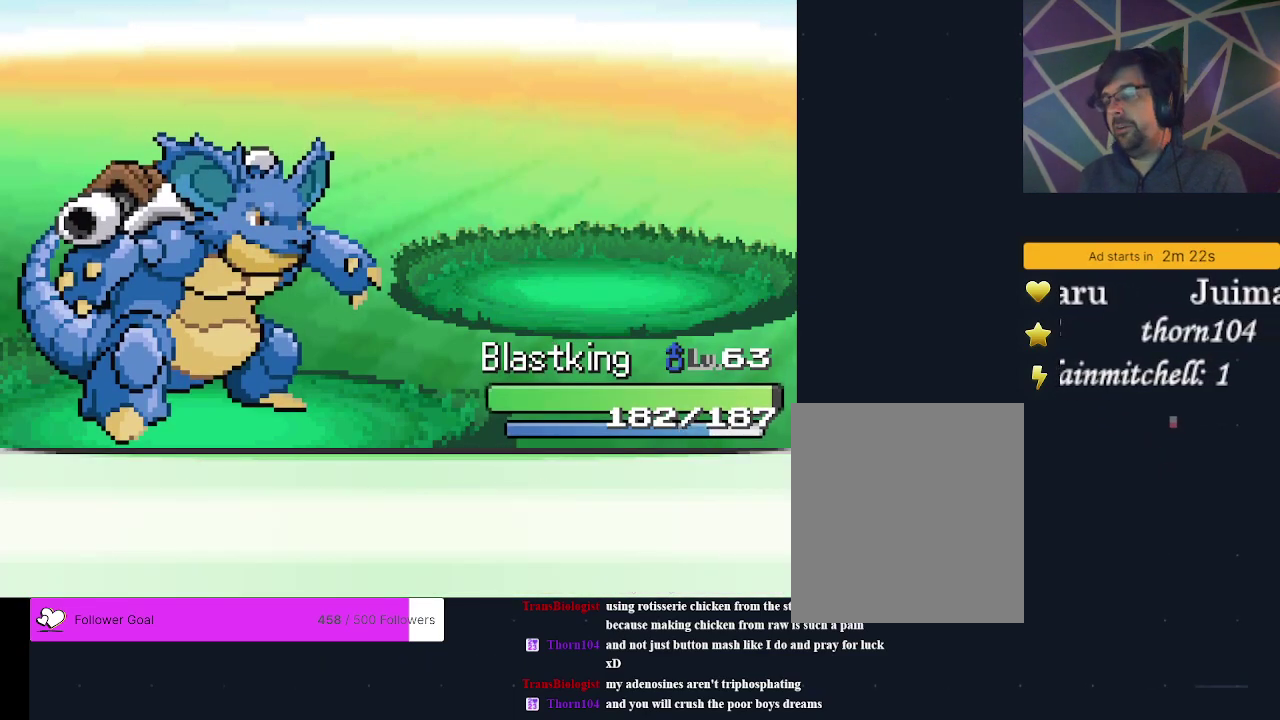
{"dt_ms": 400, "buttons": [], "events": [[33, "A", "up"], [133, "A", "down"], [233, "A", "up"], [300, "A", "down"], [367, "A", "up"]]}